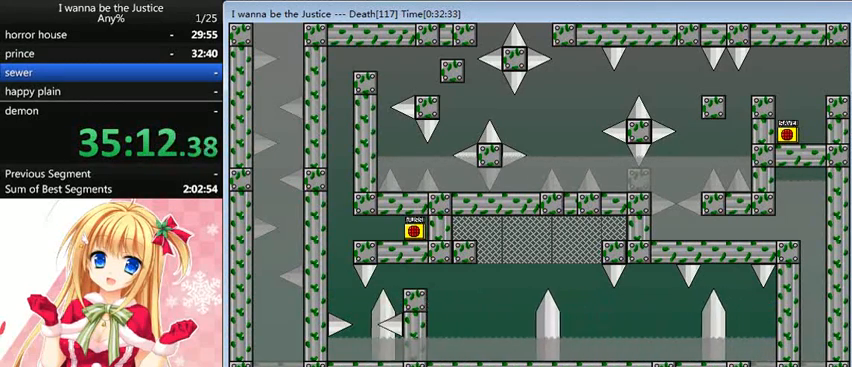
Gameplay with keyboard; each line is a JSON object with the keys held at the frame after it. "events" lists presses ("down") and releases ("up") of "0", "down", "left", "r", "right", "shift_l", "shift_r", "up" and "z" between this image and that frame as [ms after this image, input, new state], when the widget could be followed in between. No other keys are recorded. Mouse input is not recorded.
{"keys": ["left"], "events": [[280, "left", "down"], [280, "shift_l", "down"], [320, "shift_l", "up"]]}
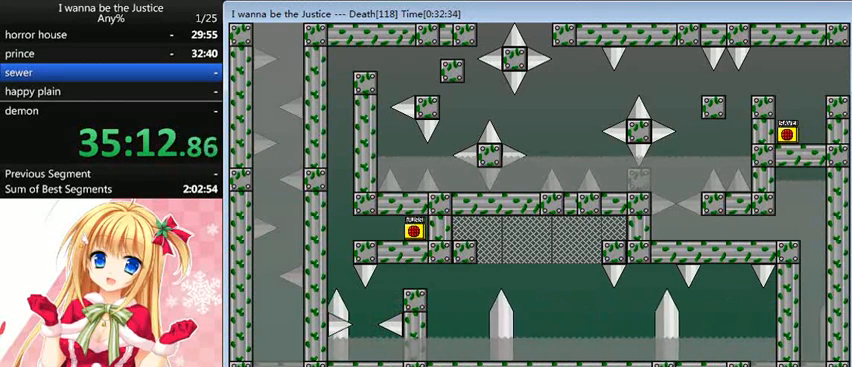
{"keys": ["left"], "events": [[80, "left", "up"], [120, "shift_l", "down"], [160, "shift_l", "up"], [400, "r", "down"], [440, "left", "down"], [440, "r", "up"]]}
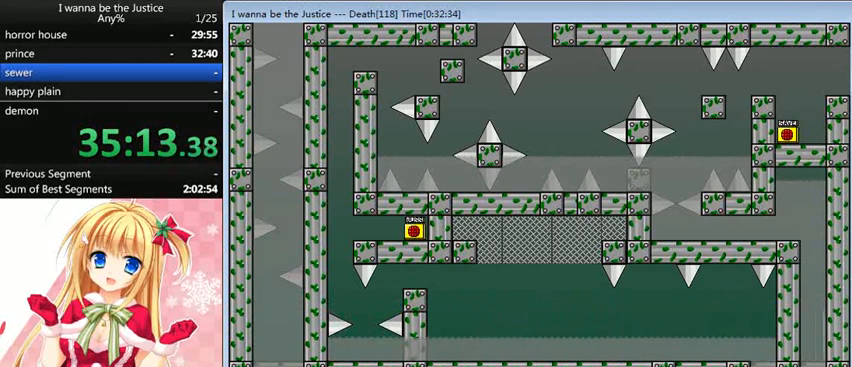
{"keys": ["left"], "events": []}
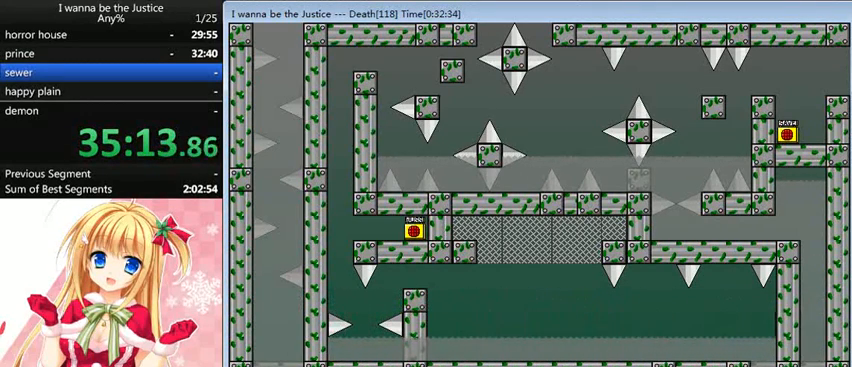
{"keys": ["left"], "events": [[240, "left", "up"], [440, "left", "down"], [440, "shift_l", "down"], [480, "shift_l", "up"]]}
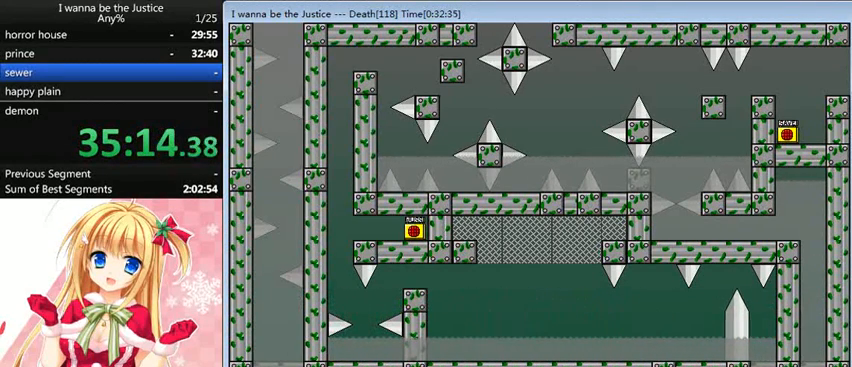
{"keys": ["left"], "events": [[200, "shift_l", "down"], [360, "shift_l", "up"]]}
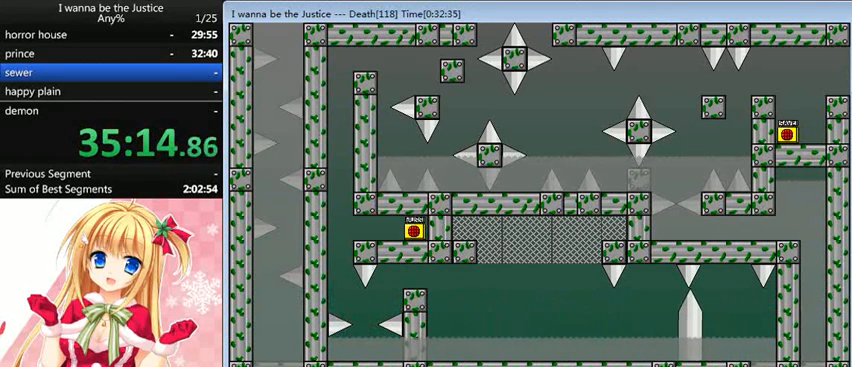
{"keys": [], "events": [[80, "left", "up"]]}
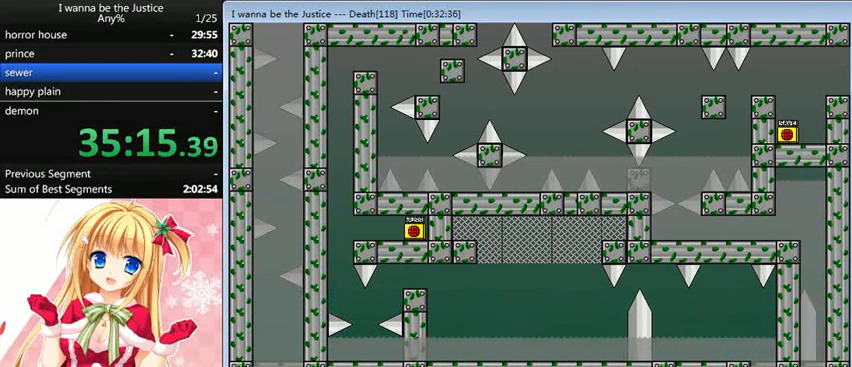
{"keys": [], "events": []}
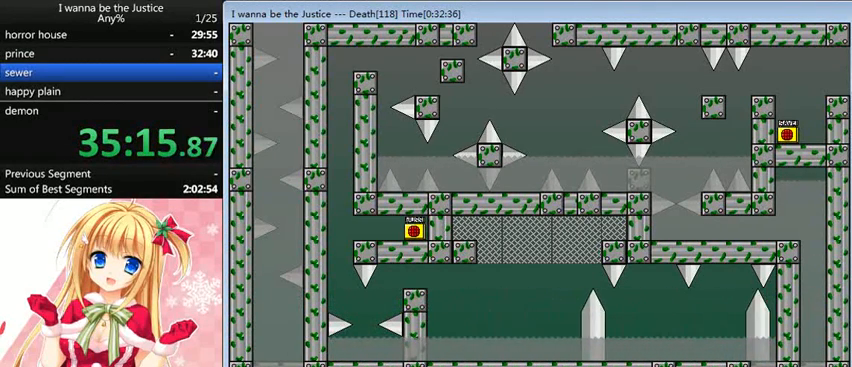
{"keys": [], "events": [[160, "left", "down"], [160, "shift_l", "down"], [200, "shift_l", "up"], [480, "left", "up"]]}
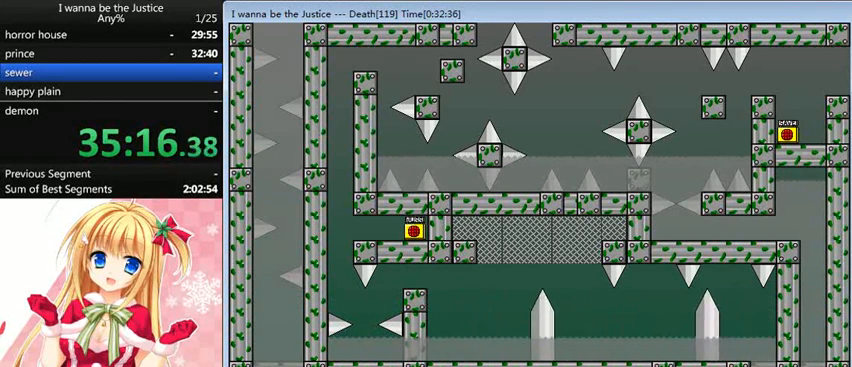
{"keys": ["left"], "events": [[120, "r", "down"], [160, "r", "up"], [200, "left", "down"]]}
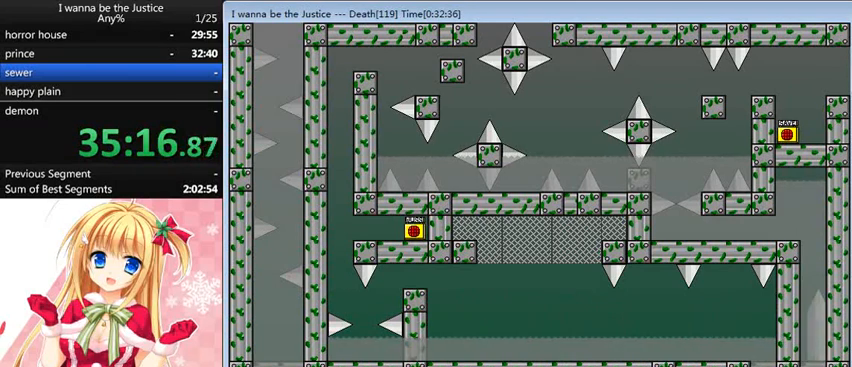
{"keys": ["left"], "events": []}
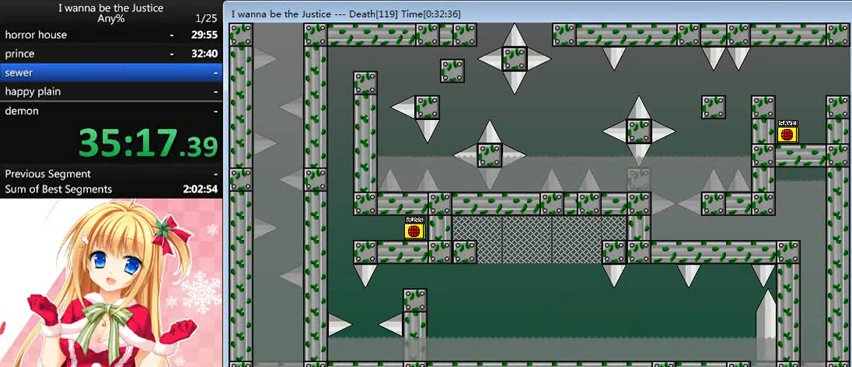
{"keys": ["left"], "events": [[80, "left", "up"], [280, "shift_l", "down"], [320, "left", "down"], [360, "shift_l", "up"]]}
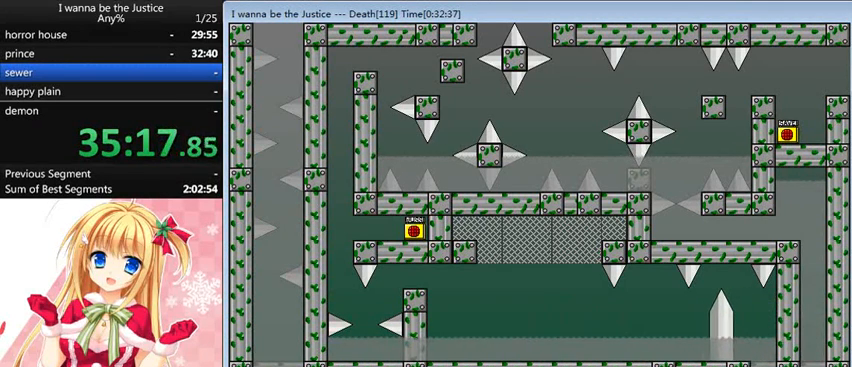
{"keys": [], "events": [[80, "shift_l", "down"], [280, "shift_l", "up"], [480, "left", "up"]]}
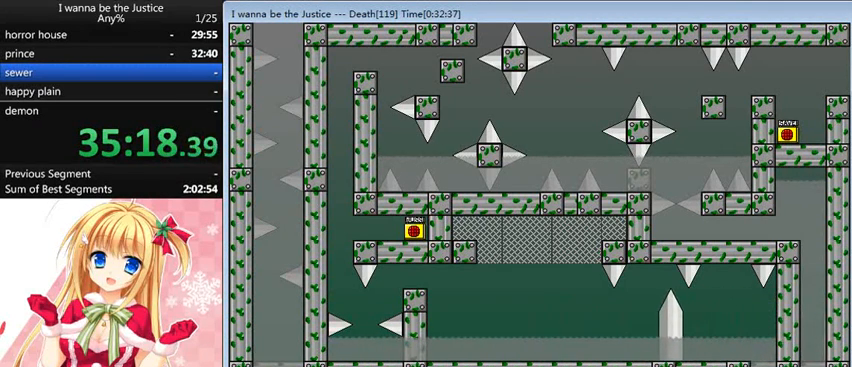
{"keys": [], "events": []}
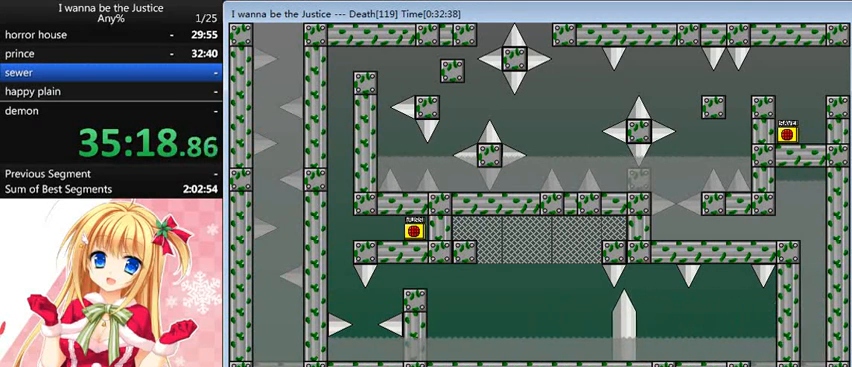
{"keys": [], "events": [[160, "left", "down"], [200, "left", "up"]]}
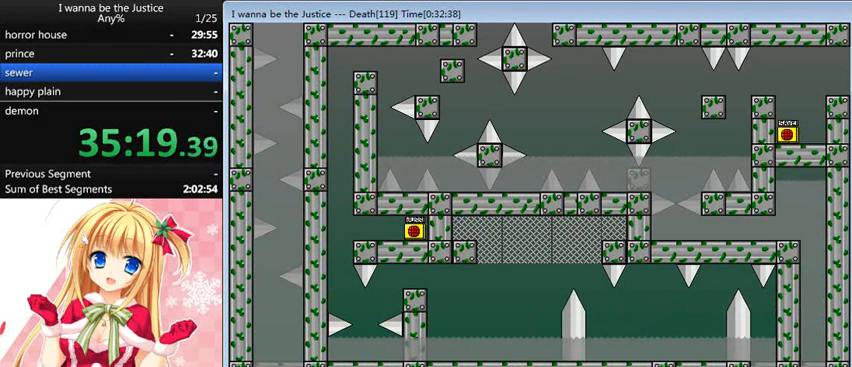
{"keys": ["left", "shift_l"], "events": [[40, "left", "down"], [40, "shift_l", "down"], [160, "shift_l", "up"], [360, "shift_l", "down"]]}
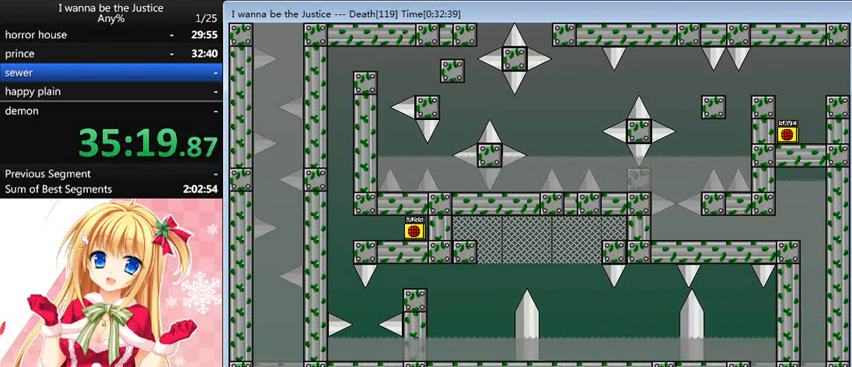
{"keys": [], "events": [[120, "shift_l", "up"], [480, "left", "up"]]}
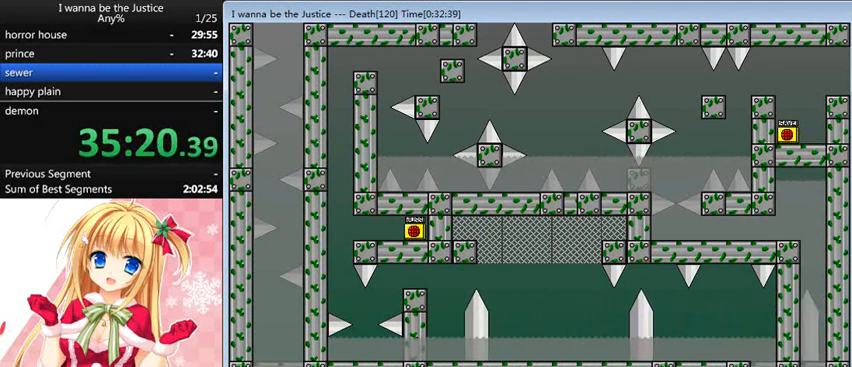
{"keys": ["left"], "events": [[360, "left", "down"]]}
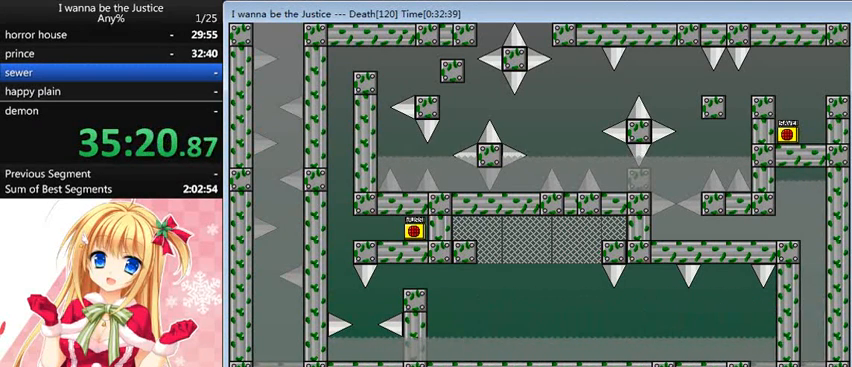
{"keys": ["left"], "events": []}
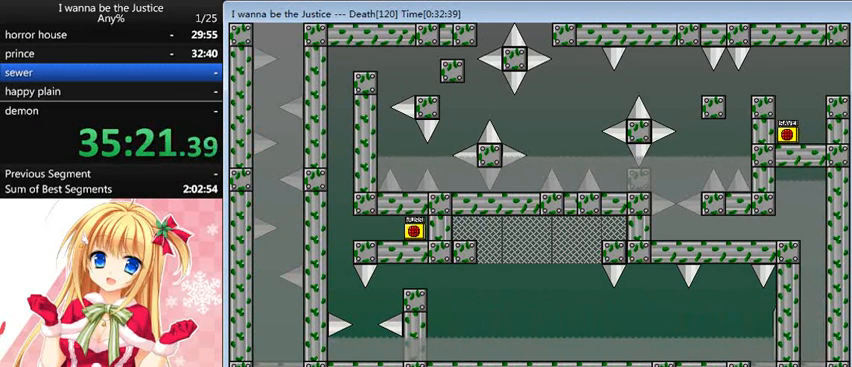
{"keys": ["left", "shift_l"], "events": [[200, "left", "up"], [440, "left", "down"], [440, "shift_l", "down"]]}
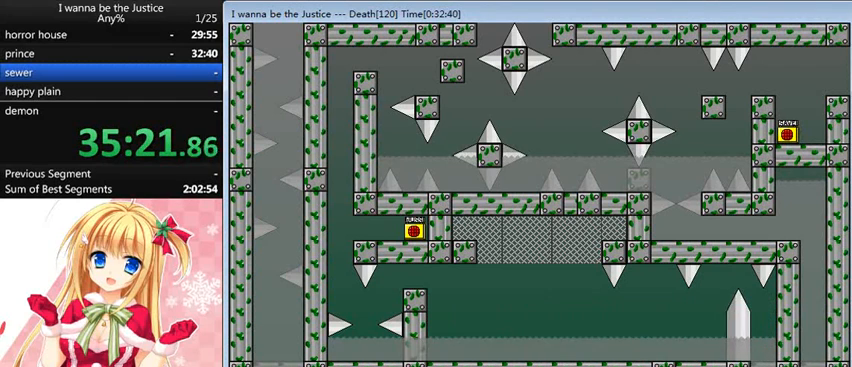
{"keys": ["left"], "events": [[40, "shift_l", "up"], [240, "shift_l", "down"], [480, "shift_l", "up"]]}
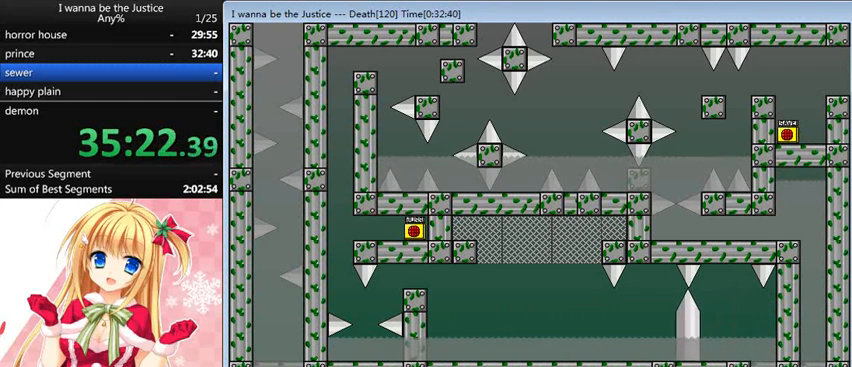
{"keys": [], "events": [[160, "left", "up"]]}
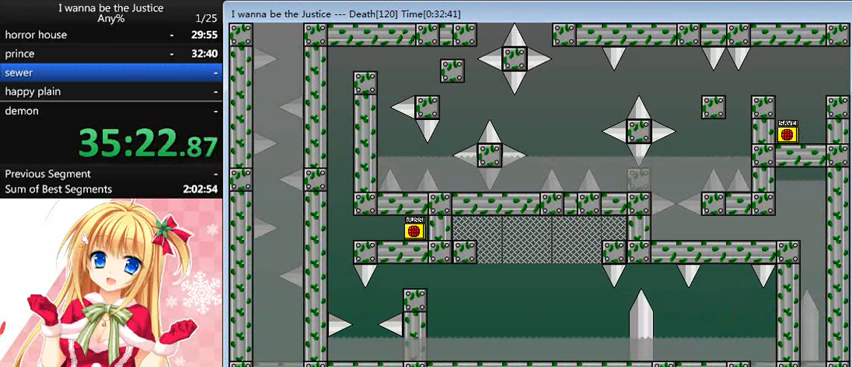
{"keys": [], "events": [[240, "left", "down"], [280, "left", "up"]]}
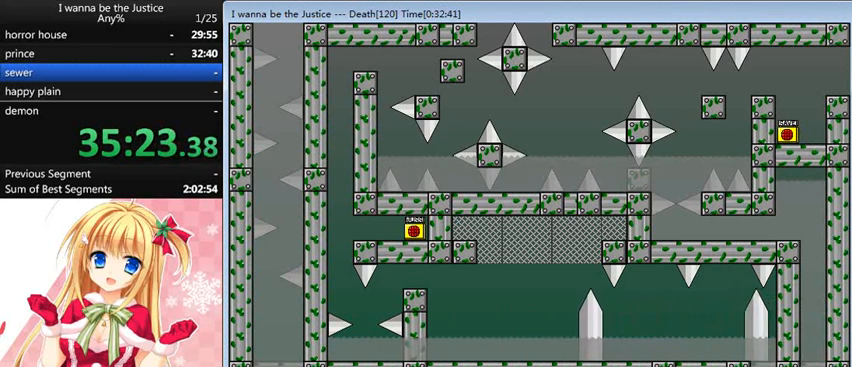
{"keys": ["left"], "events": [[160, "left", "down"], [160, "shift_l", "down"], [200, "shift_l", "up"]]}
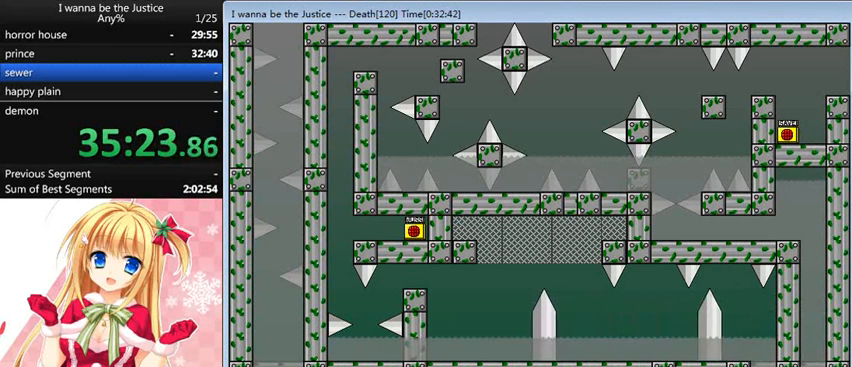
{"keys": ["left"], "events": [[120, "shift_l", "down"], [400, "shift_l", "up"]]}
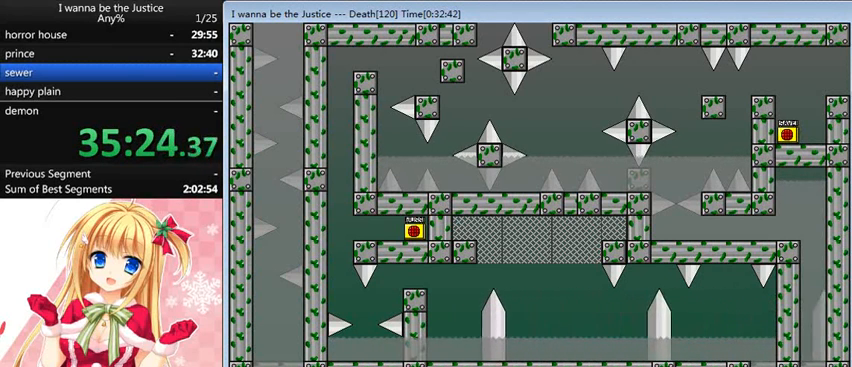
{"keys": [], "events": [[80, "left", "up"], [200, "left", "down"], [280, "left", "up"]]}
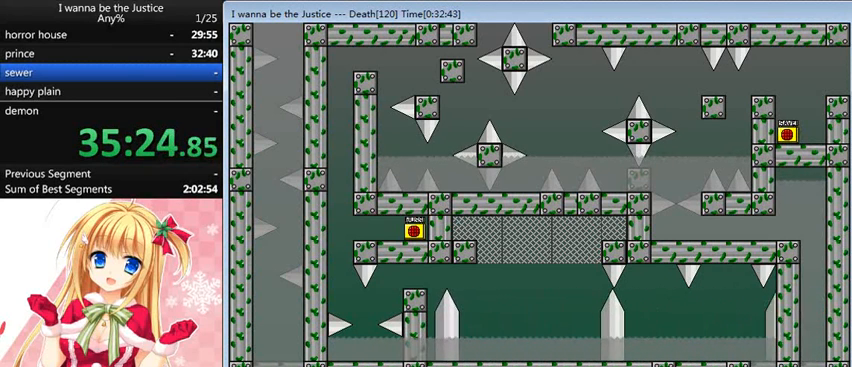
{"keys": [], "events": [[200, "shift_l", "down"], [240, "shift_l", "up"]]}
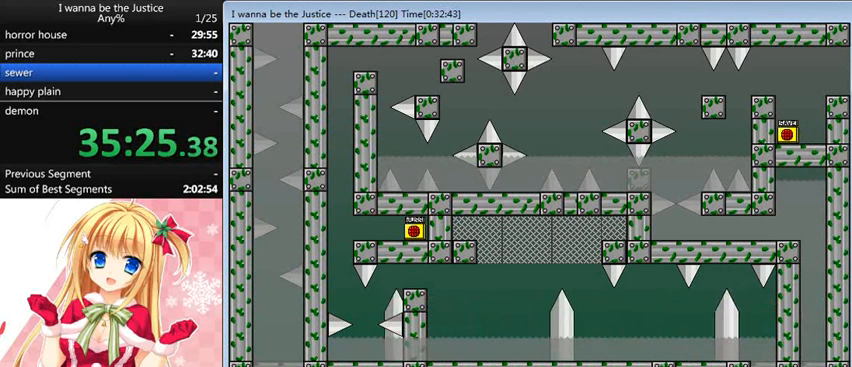
{"keys": [], "events": [[120, "left", "down"], [120, "shift_l", "down"], [240, "shift_l", "up"], [480, "left", "up"]]}
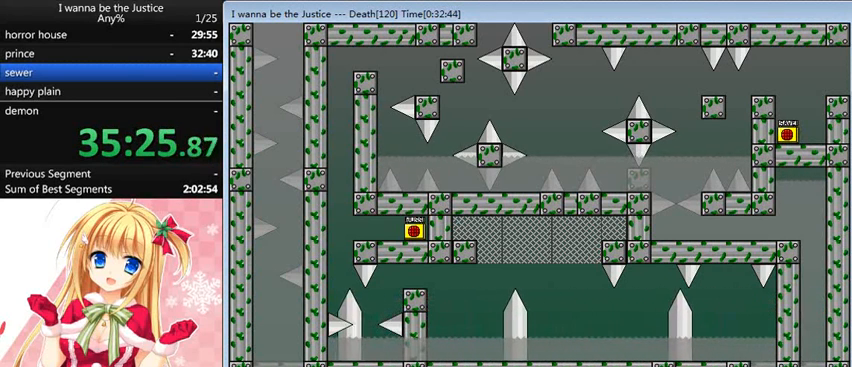
{"keys": ["left"], "events": [[40, "shift_l", "down"], [80, "shift_l", "up"], [120, "left", "down"]]}
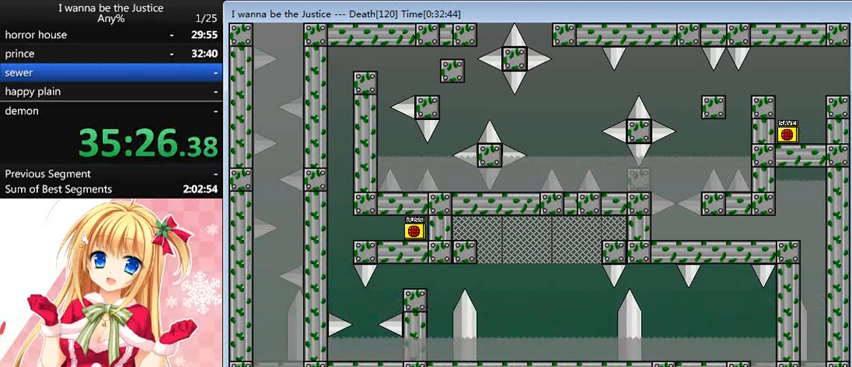
{"keys": ["shift_l"], "events": [[320, "shift_l", "down"], [400, "left", "up"], [440, "shift_l", "up"], [480, "shift_l", "down"]]}
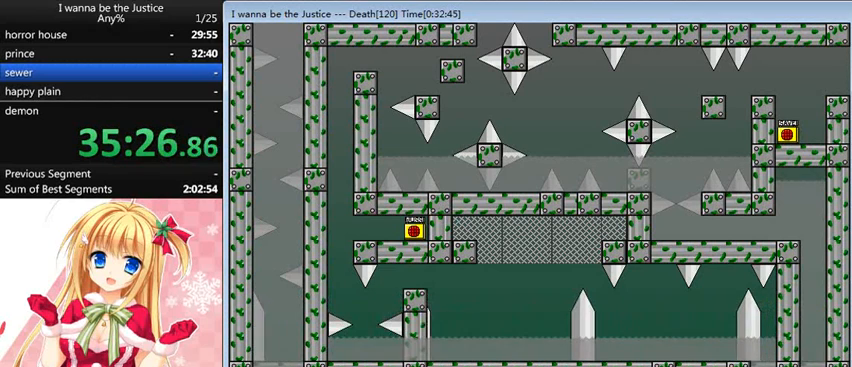
{"keys": ["shift_l"], "events": [[200, "shift_l", "up"], [240, "left", "down"], [240, "shift_l", "down"], [400, "shift_l", "up"], [440, "left", "up"], [440, "shift_l", "down"]]}